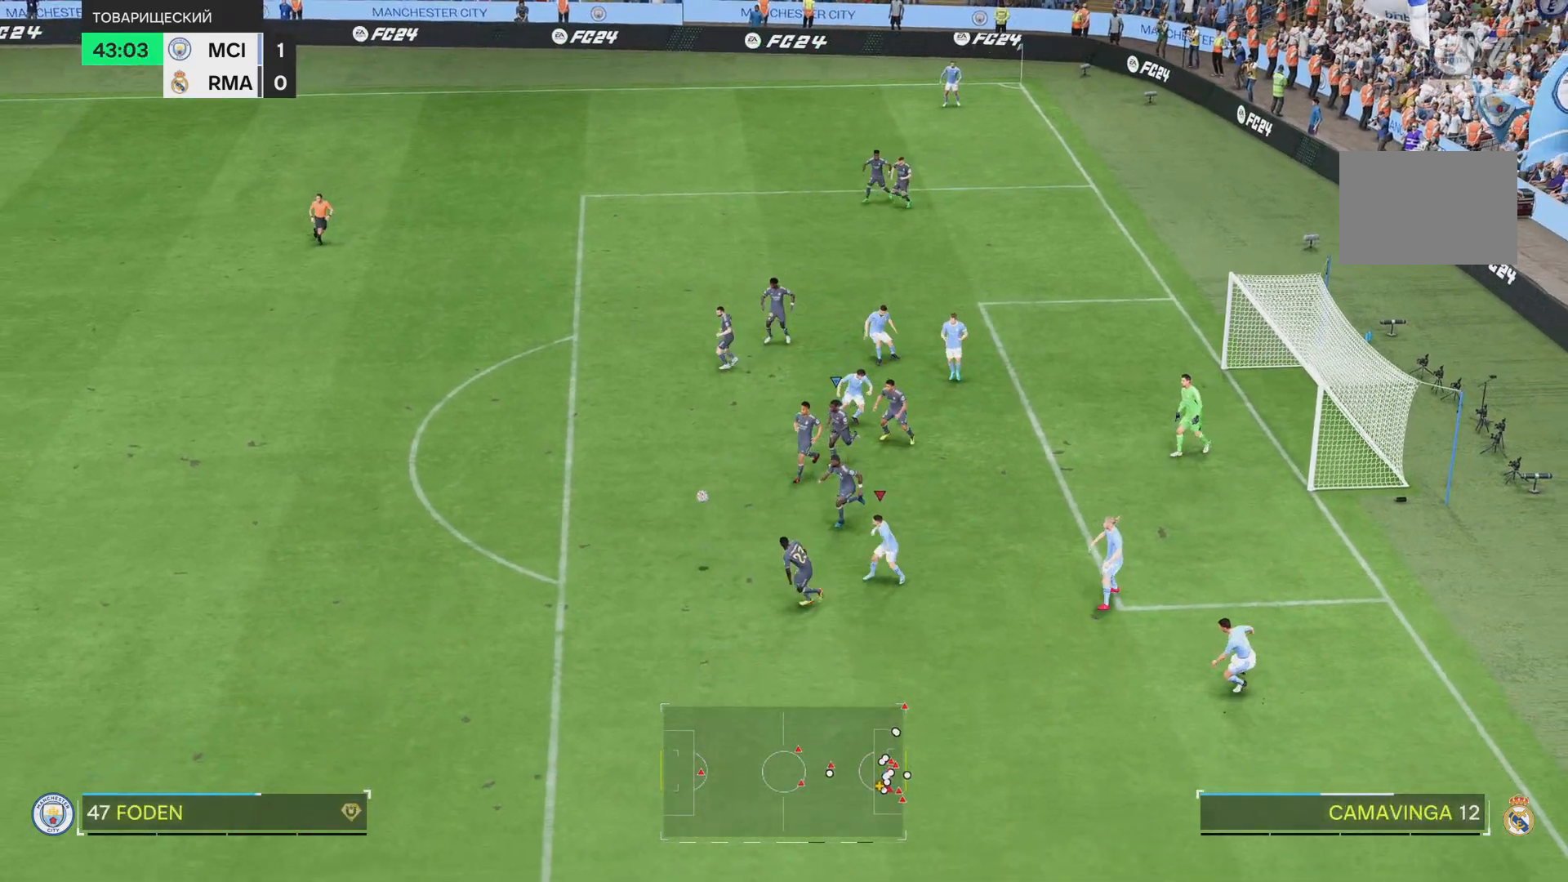
Gameplay with a controller (PlayStation layout); each line is a JSON object with the inputs held at the frame after it. "events" lists button and stick changes between this image and that frame as [ms after this image, input, new state], when the widget could be followed in between. Not read: L3 R1 R3.
{"buttons": ["L2"], "left_stick": "down-left", "right_stick": "center", "events": [[250, "L2", "down"], [334, "L2", "up"], [484, "L2", "down"]]}
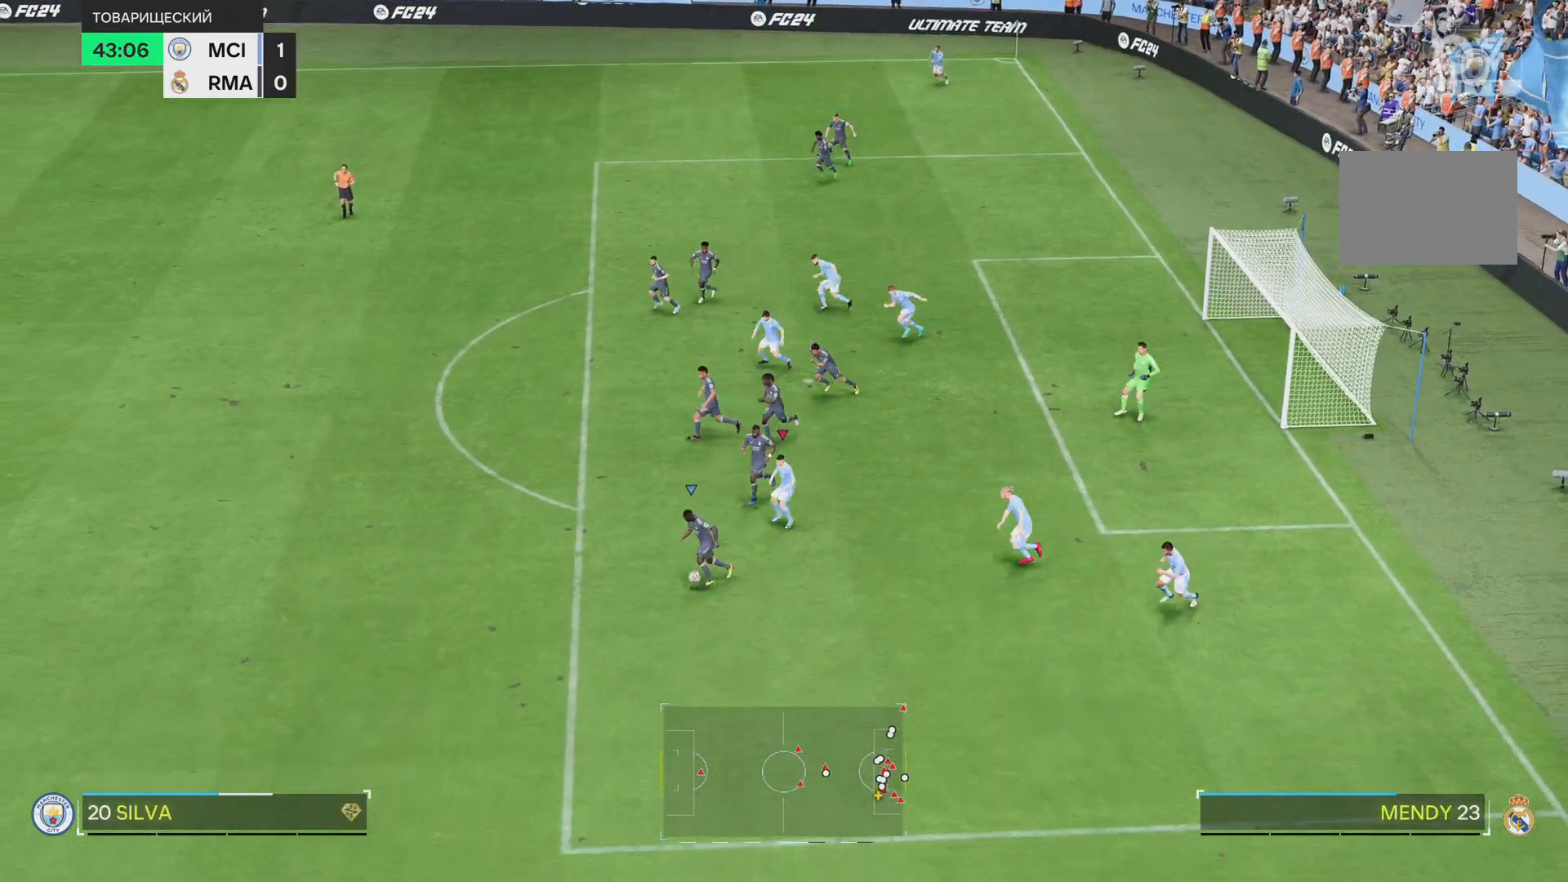
{"buttons": [], "left_stick": "down-left", "right_stick": "center"}
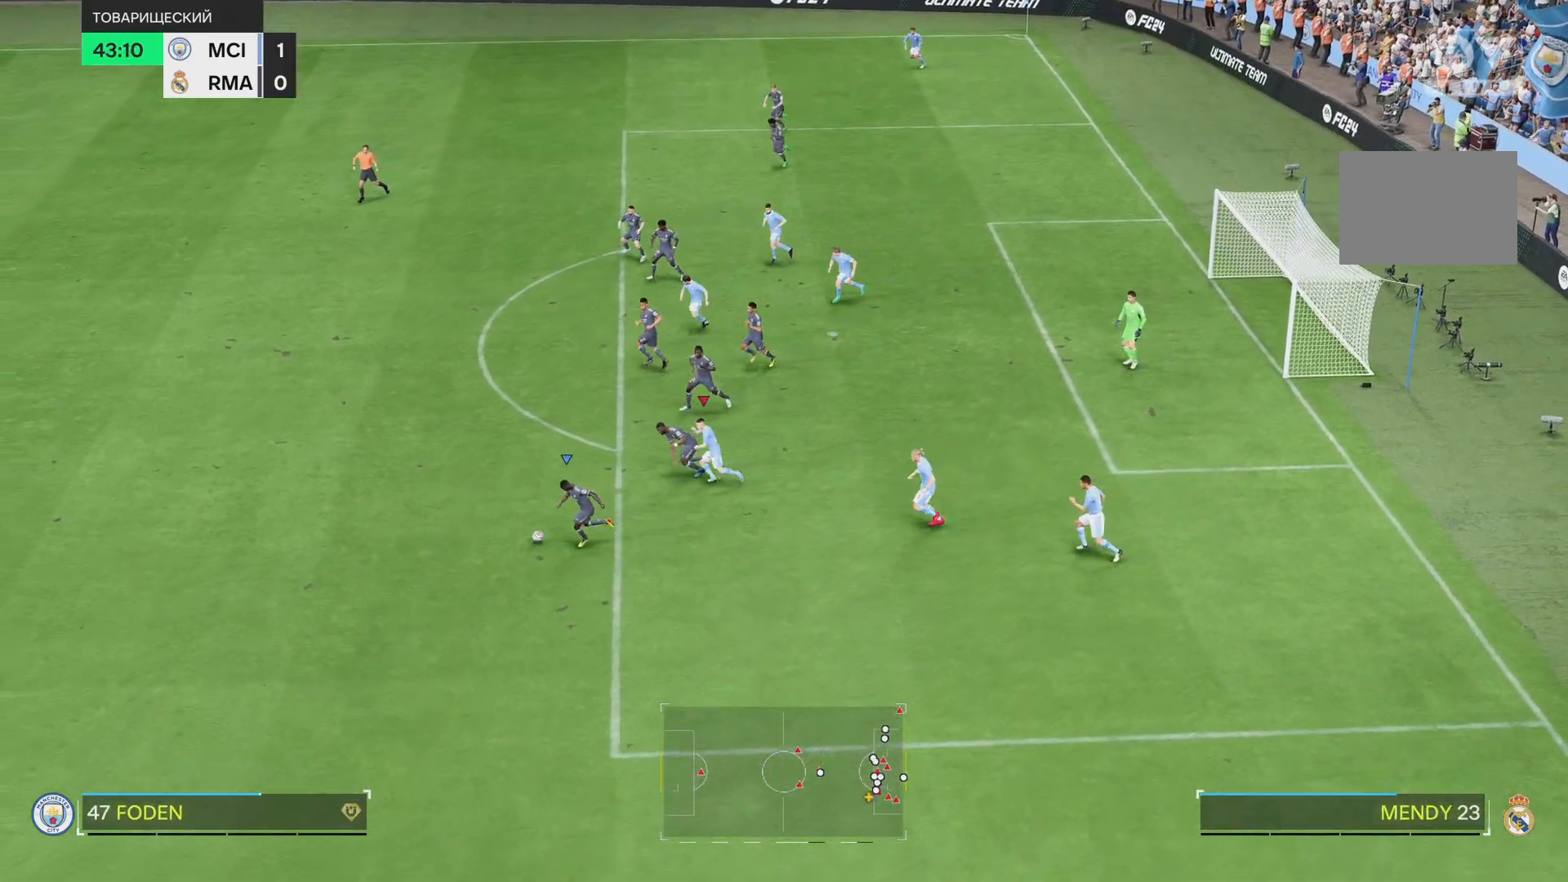
{"buttons": ["R2"], "left_stick": "down-left", "right_stick": "center", "events": [[334, "R2", "down"]]}
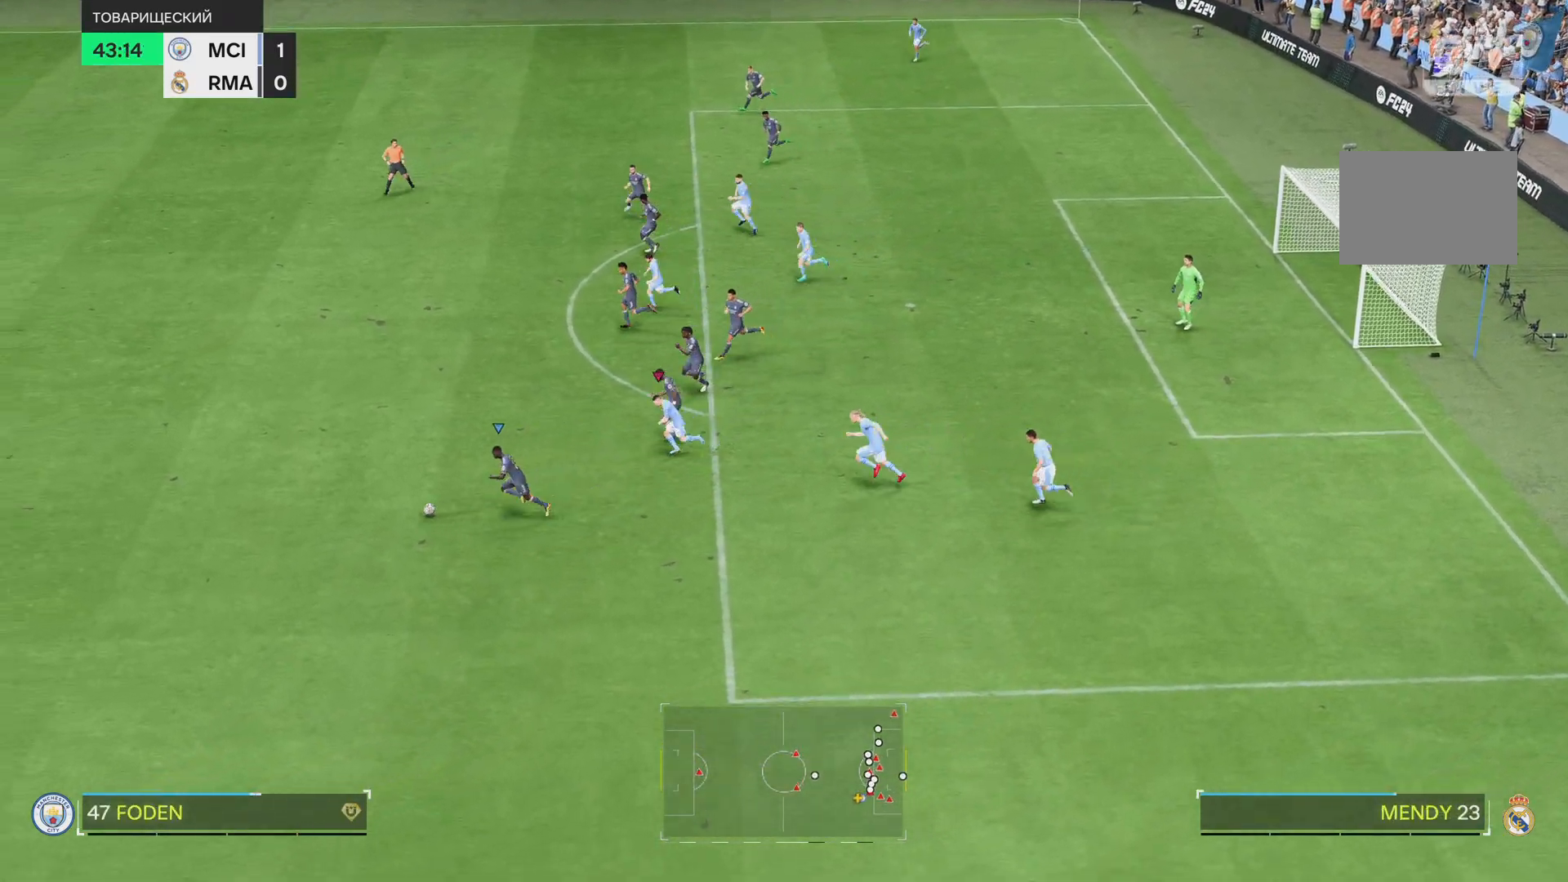
{"buttons": [], "left_stick": "down", "right_stick": "center", "events": [[34, "left_stick", "down-right"], [50, "R2", "up"], [284, "left_stick", "center"], [484, "left_stick", "down"]]}
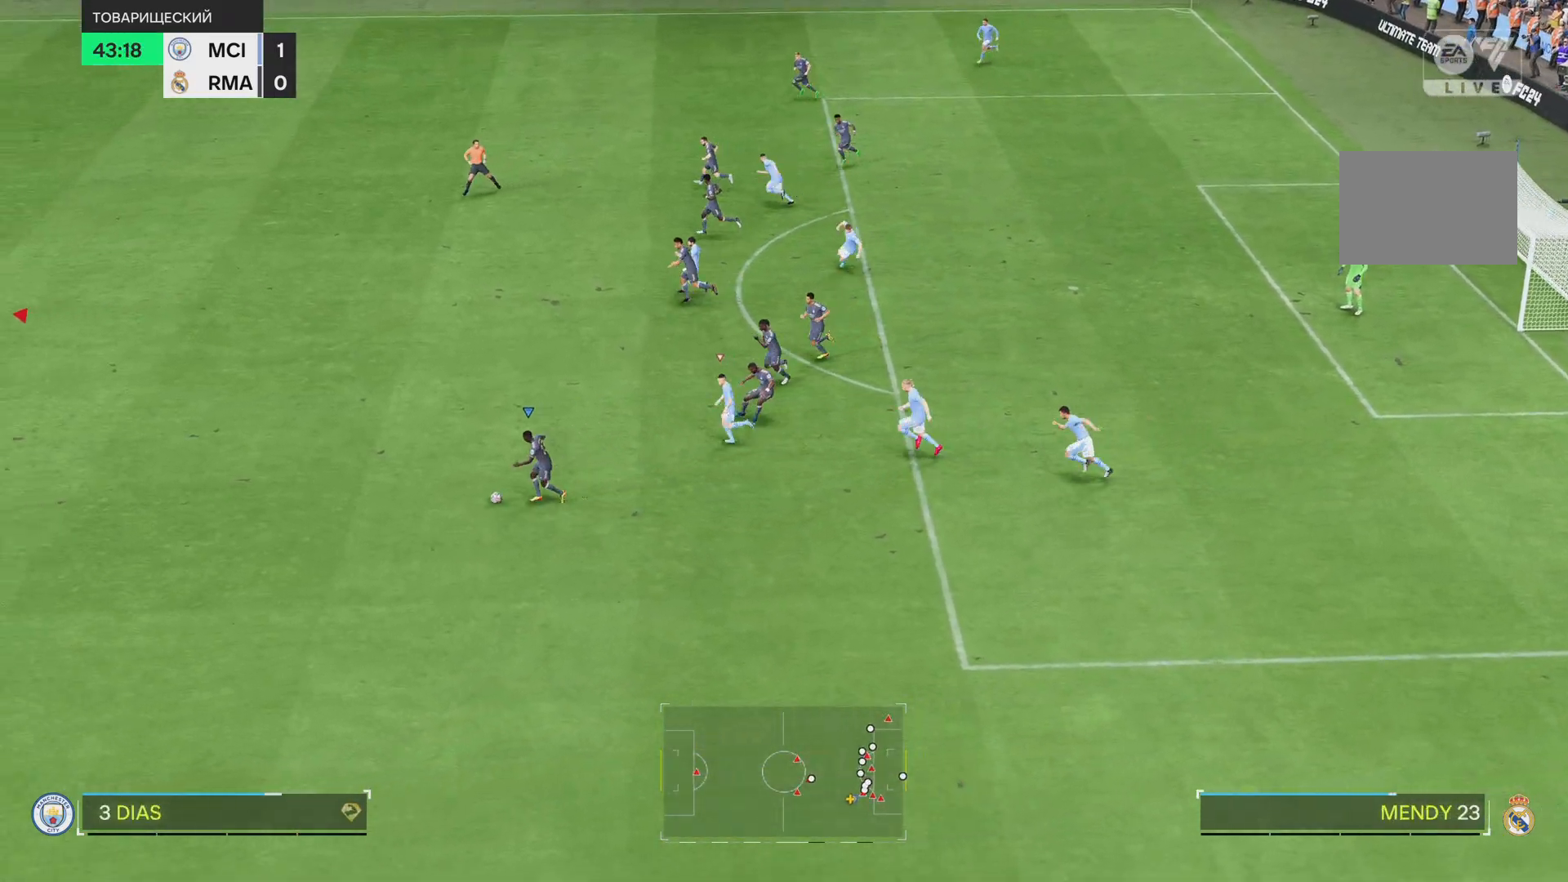
{"buttons": ["R2"], "left_stick": "down", "right_stick": "center", "events": [[367, "R2", "down"]]}
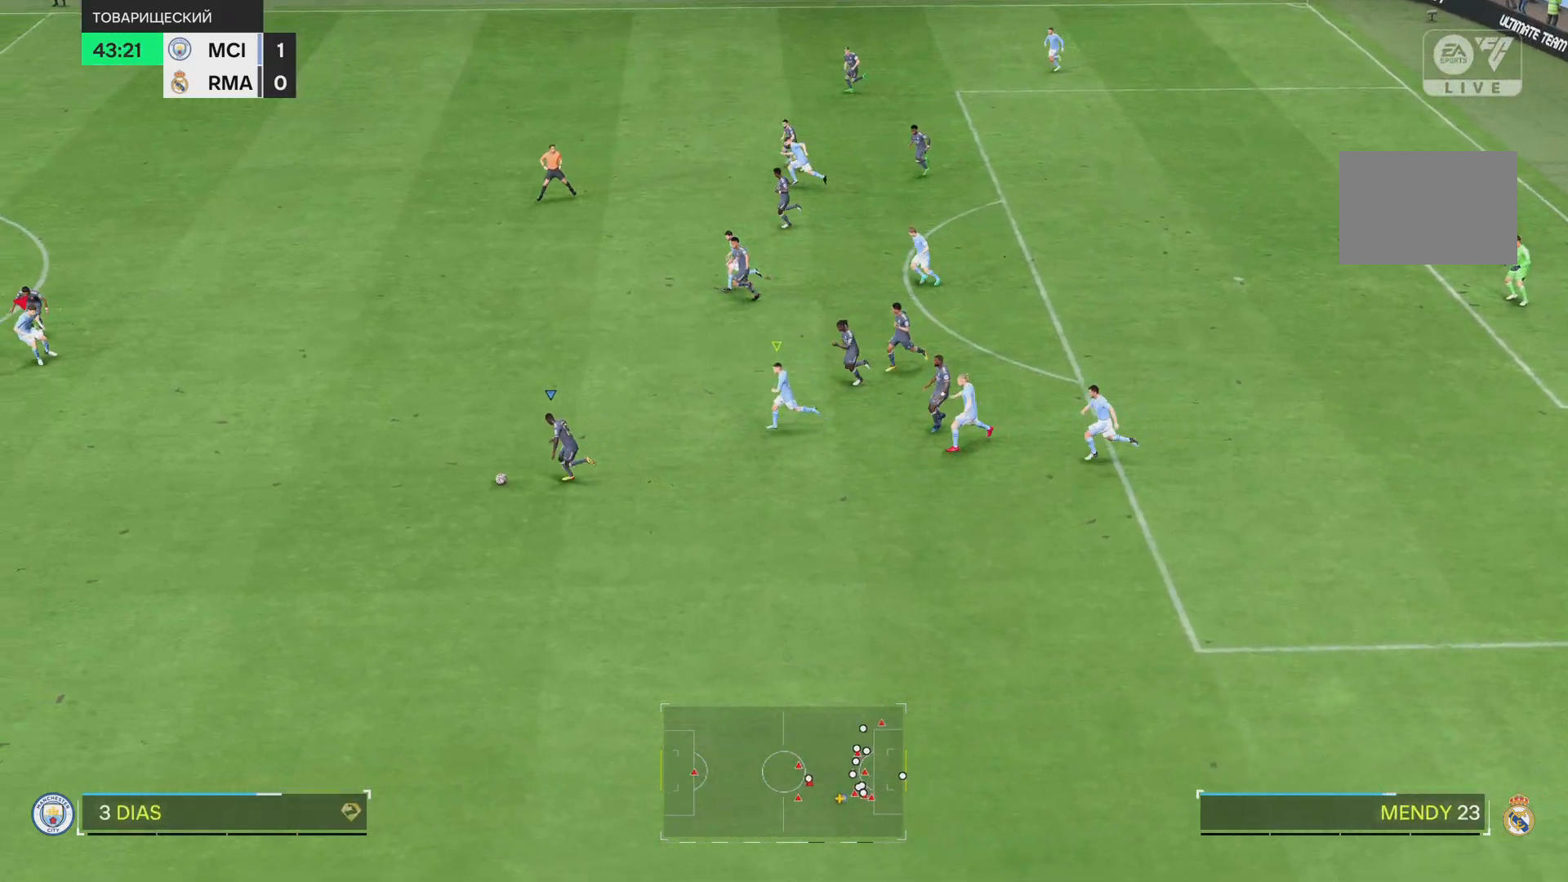
{"buttons": [], "left_stick": "left", "right_stick": "center", "events": [[100, "R2", "up"], [134, "left_stick", "left"]]}
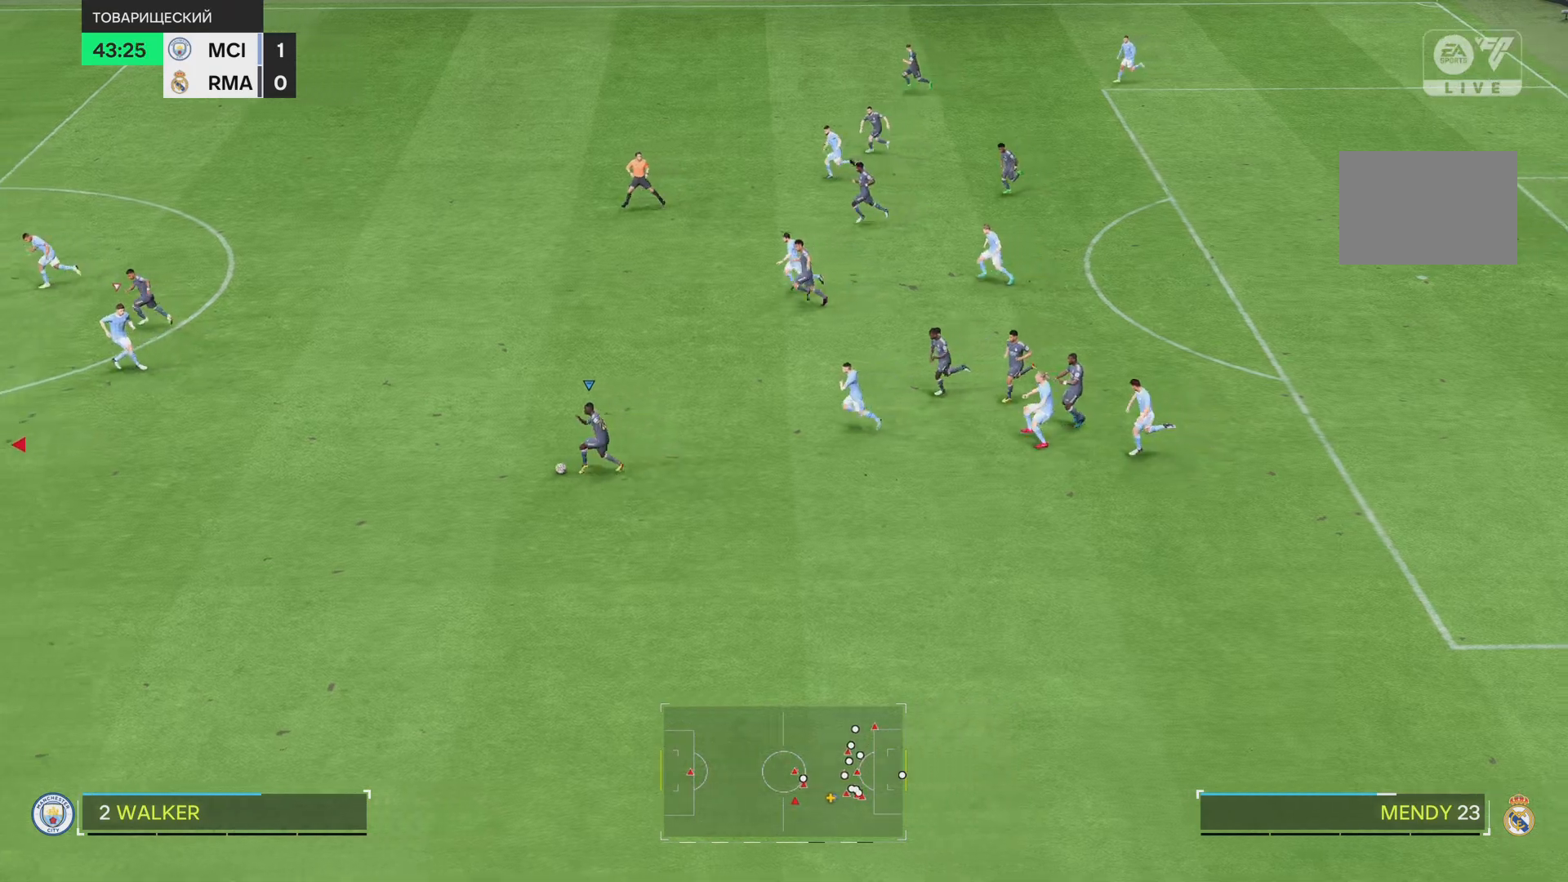
{"buttons": [], "left_stick": "down", "right_stick": "center", "events": [[33, "left_stick", "down"]]}
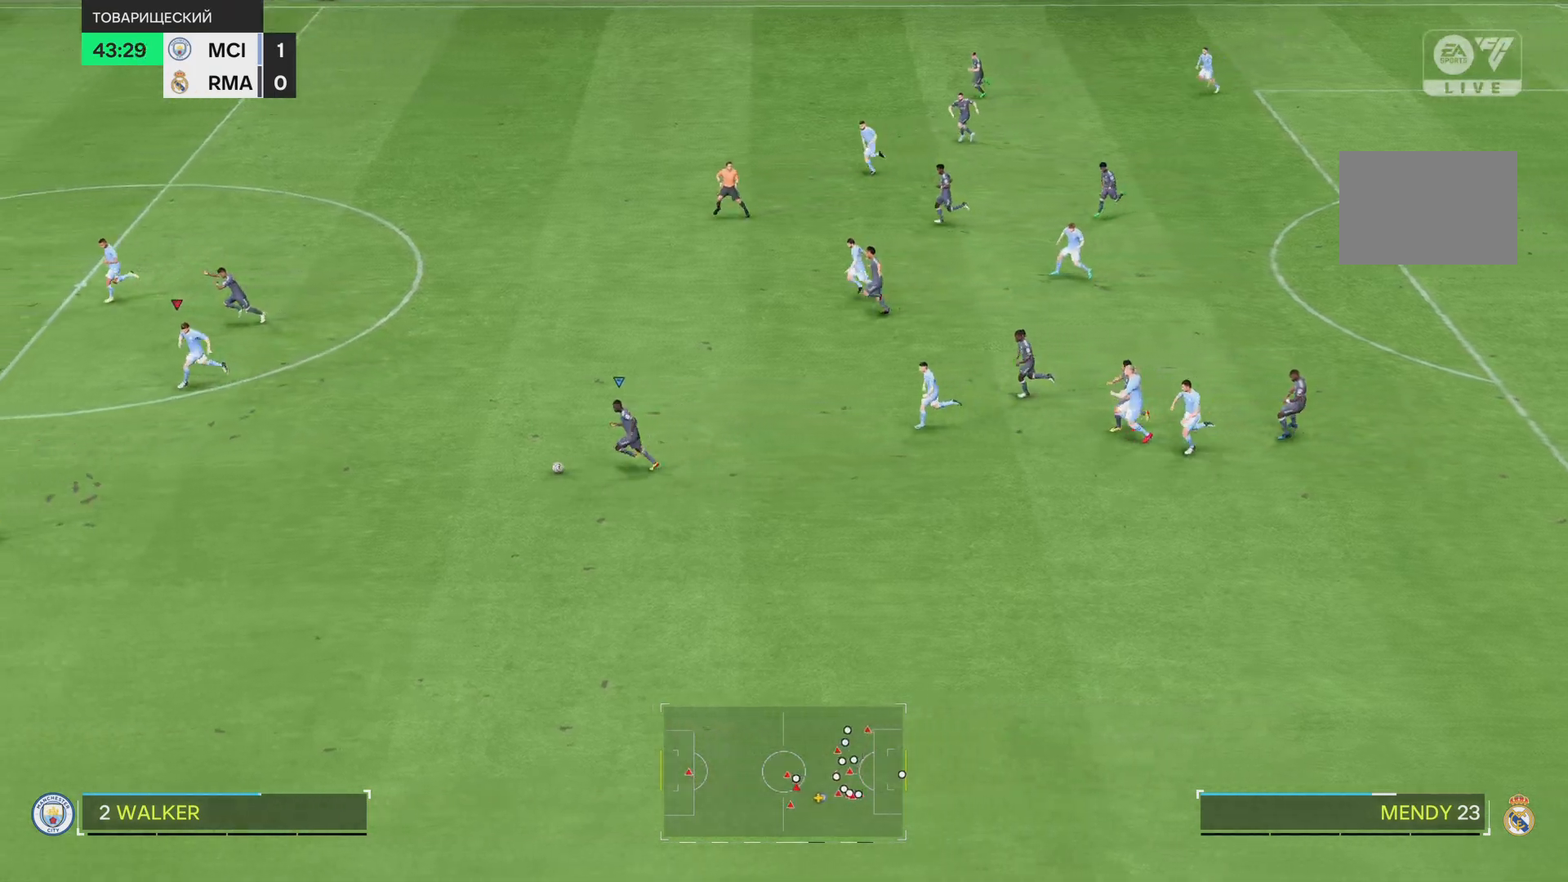
{"buttons": [], "left_stick": "down", "right_stick": "center", "events": []}